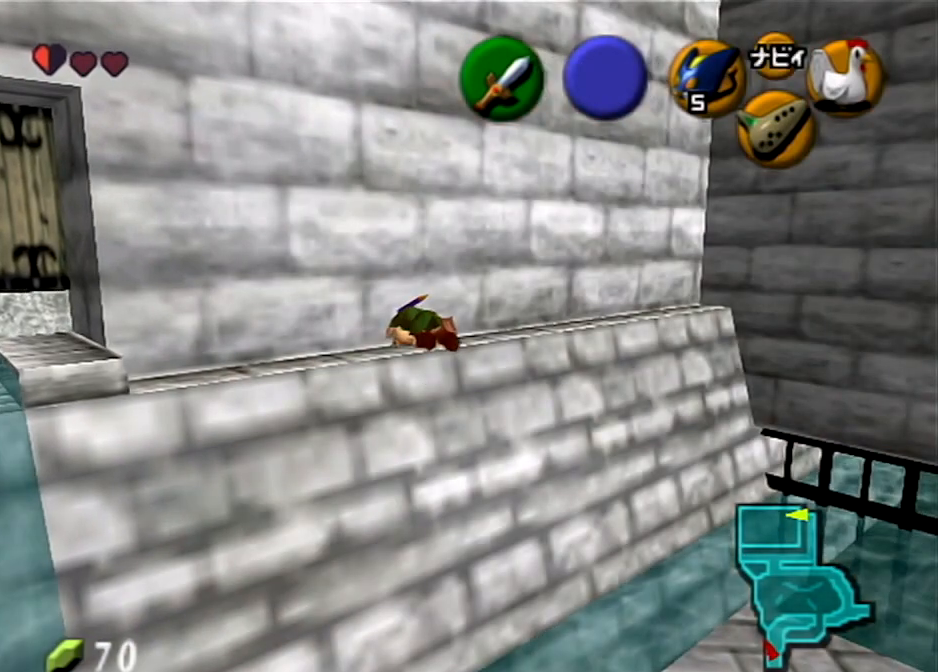
Gameplay with a controller (Nintendo layout); each line is a JSON object with the inputs held at the frame after it. "events" lists button and stick changes between this image and that frame as [ms after this image, input, new state], when the widget could be followed in between. Not read: L3 R3 START.
{"buttons": [], "left_stick": "center", "right_stick": "center", "events": []}
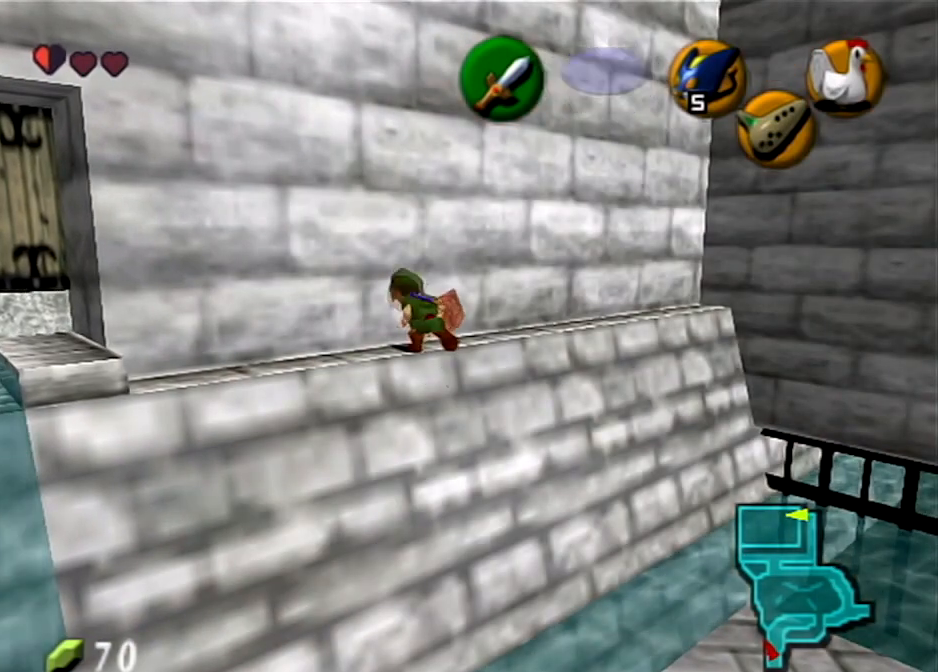
{"buttons": [], "left_stick": "center", "right_stick": "center", "events": []}
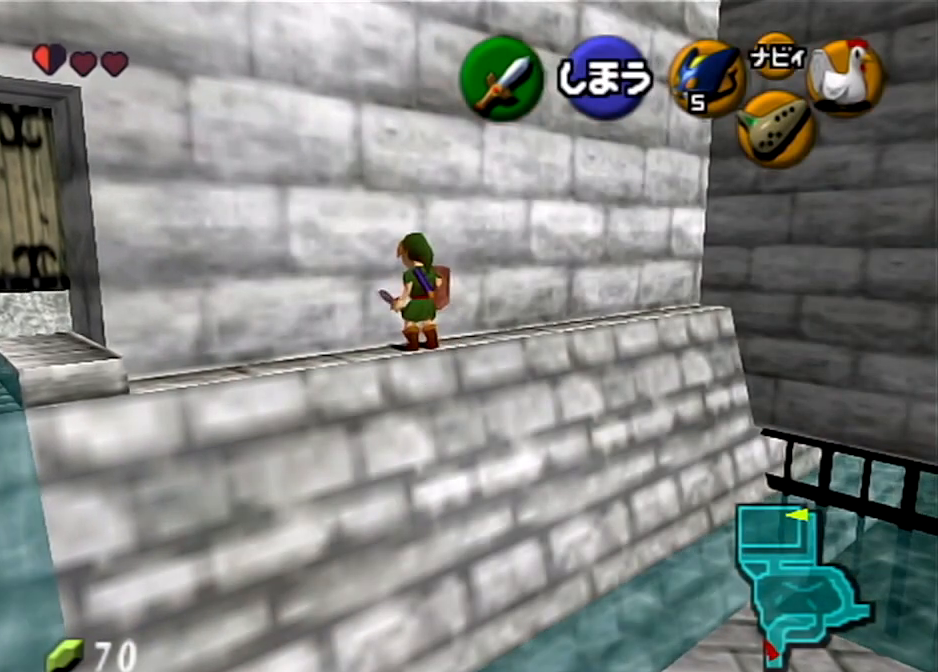
{"buttons": [], "left_stick": "center", "right_stick": "center", "events": []}
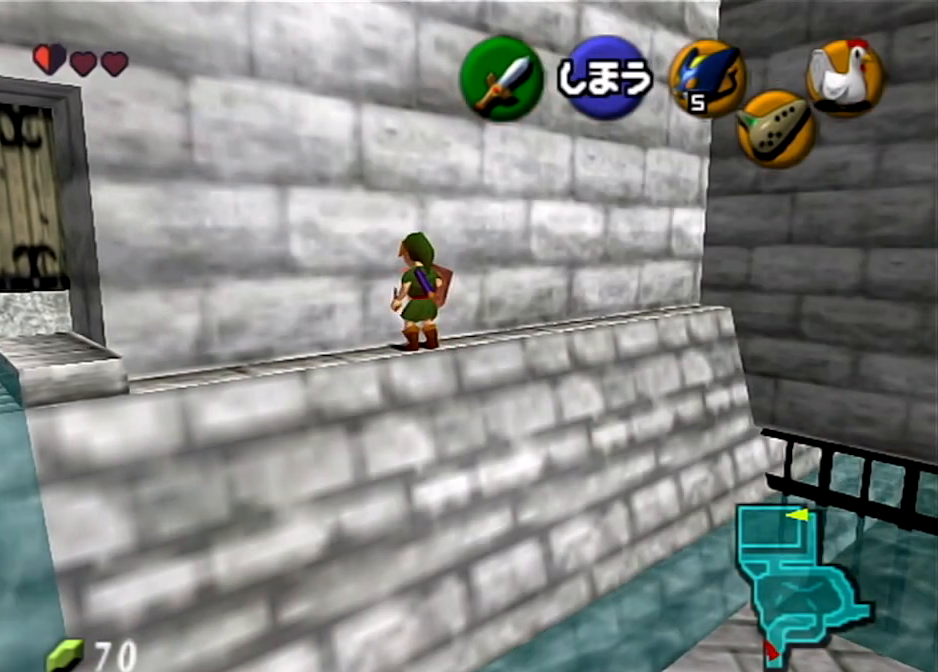
{"buttons": [], "left_stick": "center", "right_stick": "center", "events": []}
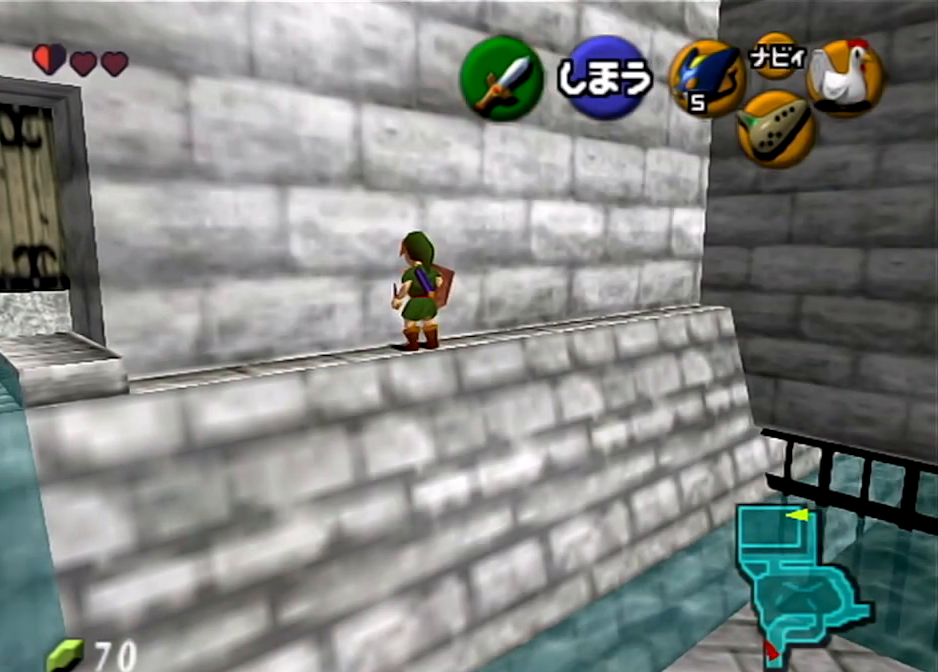
{"buttons": [], "left_stick": "center", "right_stick": "center", "events": []}
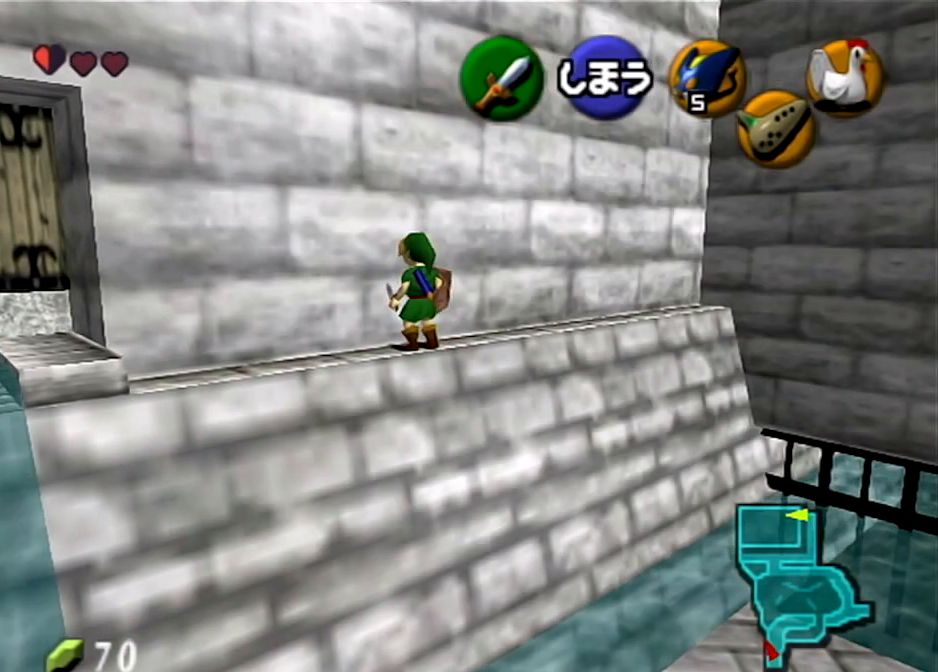
{"buttons": [], "left_stick": "center", "right_stick": "center", "events": []}
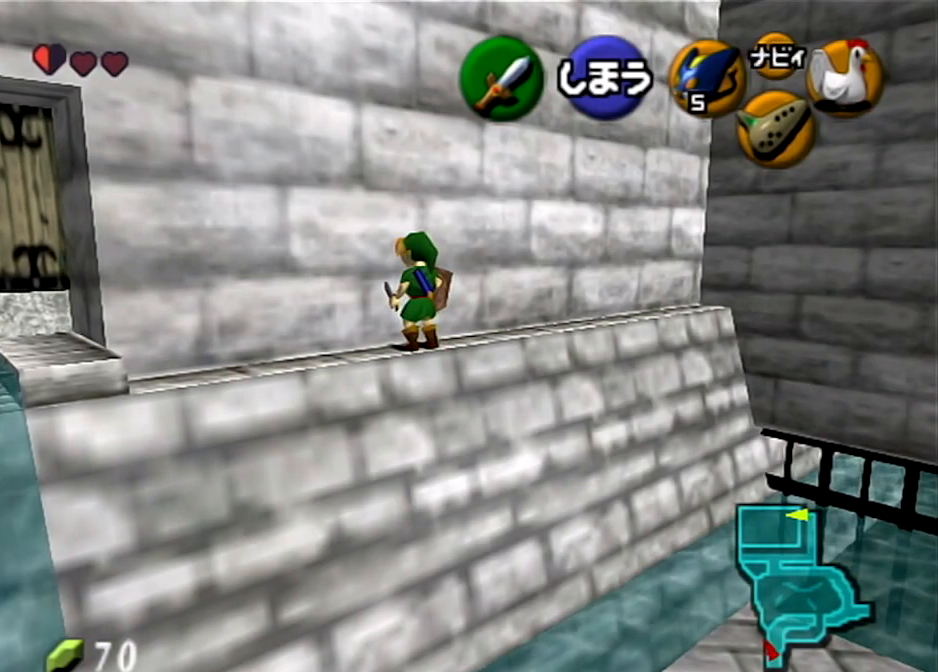
{"buttons": [], "left_stick": "center", "right_stick": "center", "events": []}
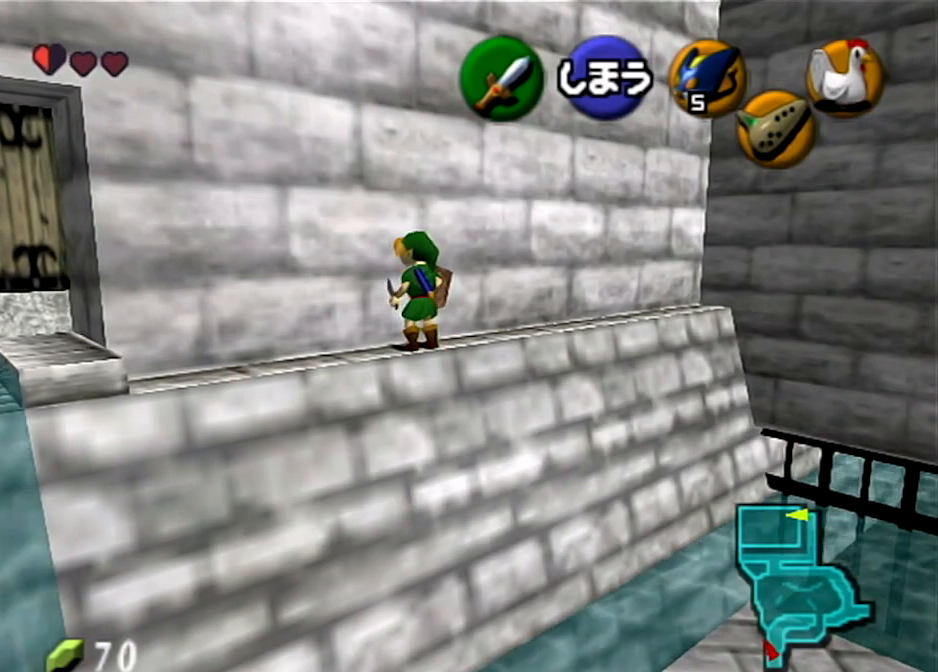
{"buttons": [], "left_stick": "center", "right_stick": "center", "events": []}
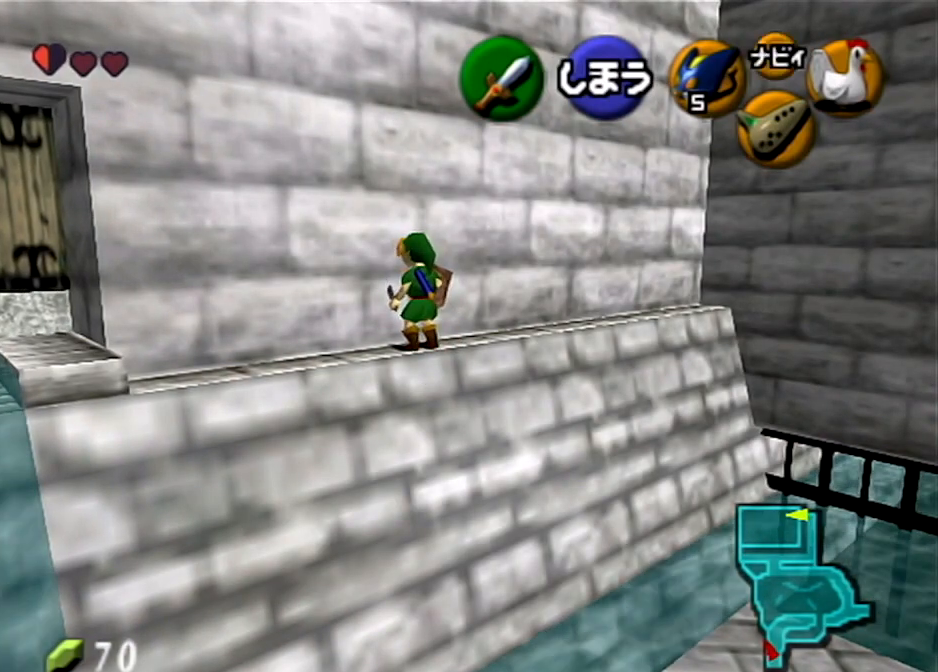
{"buttons": ["R1"], "left_stick": "center", "right_stick": "center", "events": [[67, "left_stick", "left"], [267, "left_stick", "center"], [300, "L1", "down"], [400, "L1", "up"], [400, "R1", "down"]]}
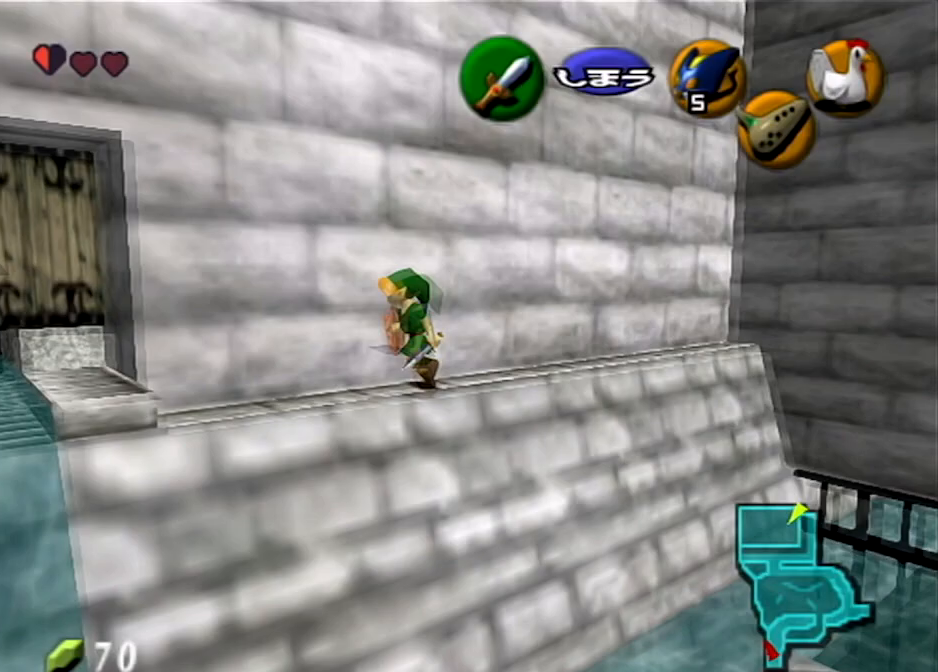
{"buttons": [], "left_stick": "center", "right_stick": "center", "events": [[367, "R1", "up"]]}
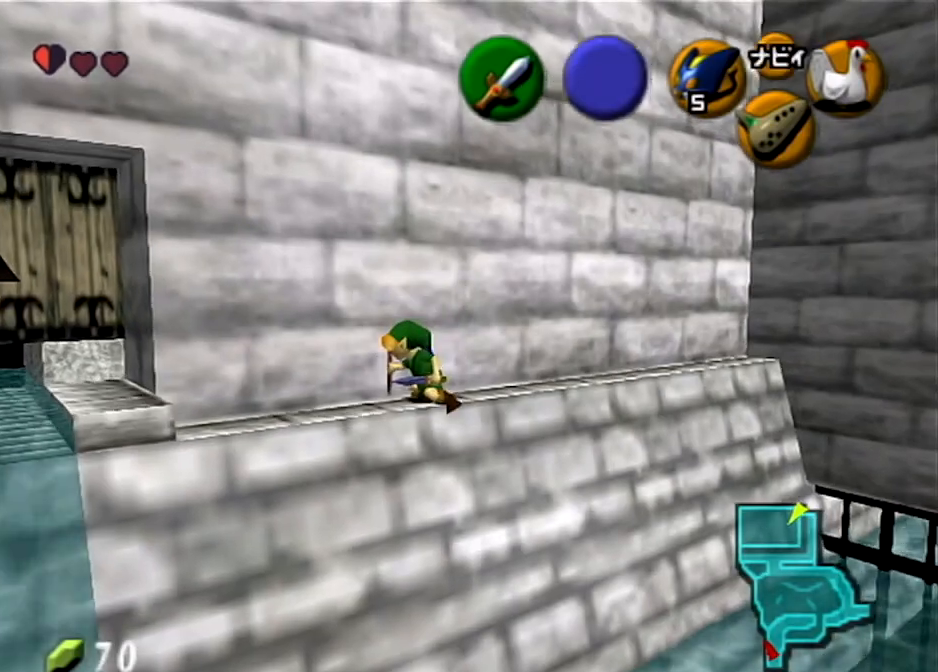
{"buttons": ["L1"], "left_stick": "left", "right_stick": "center", "events": [[201, "left_stick", "left"], [501, "L1", "down"]]}
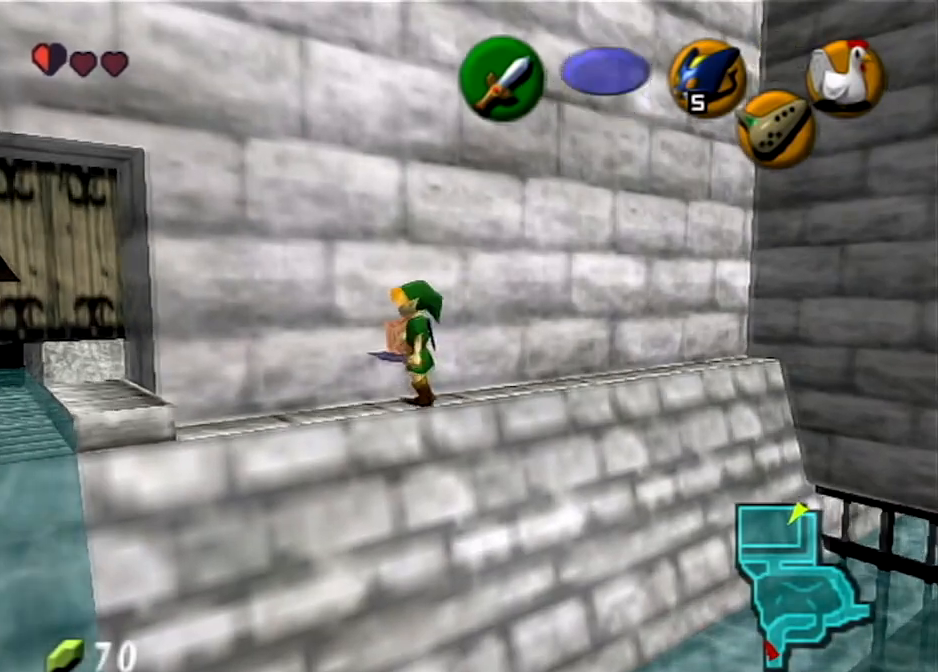
{"buttons": [], "left_stick": "center", "right_stick": "center", "events": [[67, "left_stick", "center"], [133, "L1", "up"]]}
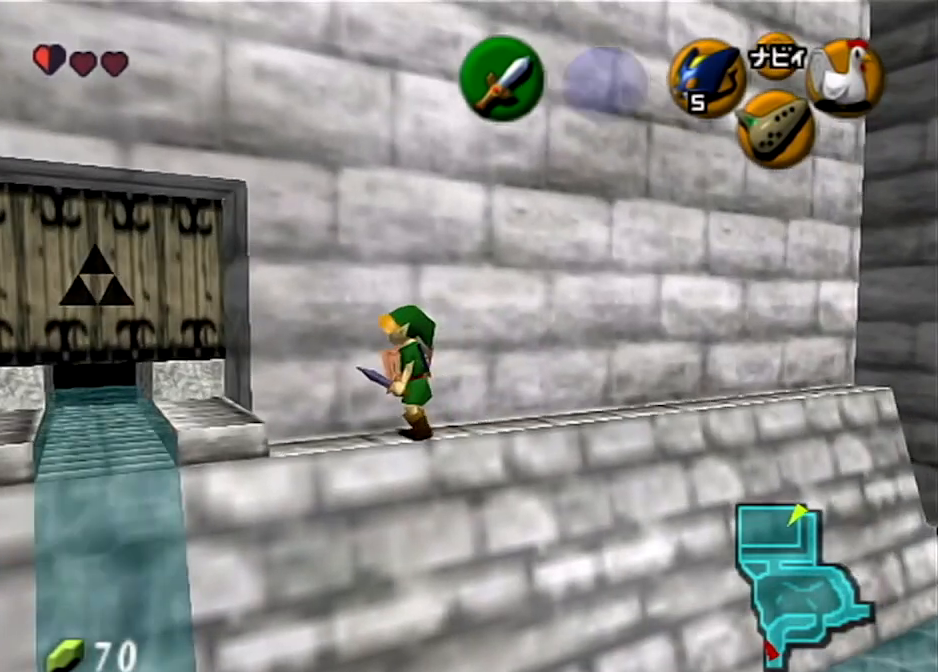
{"buttons": [], "left_stick": "center", "right_stick": "center", "events": [[134, "left_stick", "left"], [501, "left_stick", "center"]]}
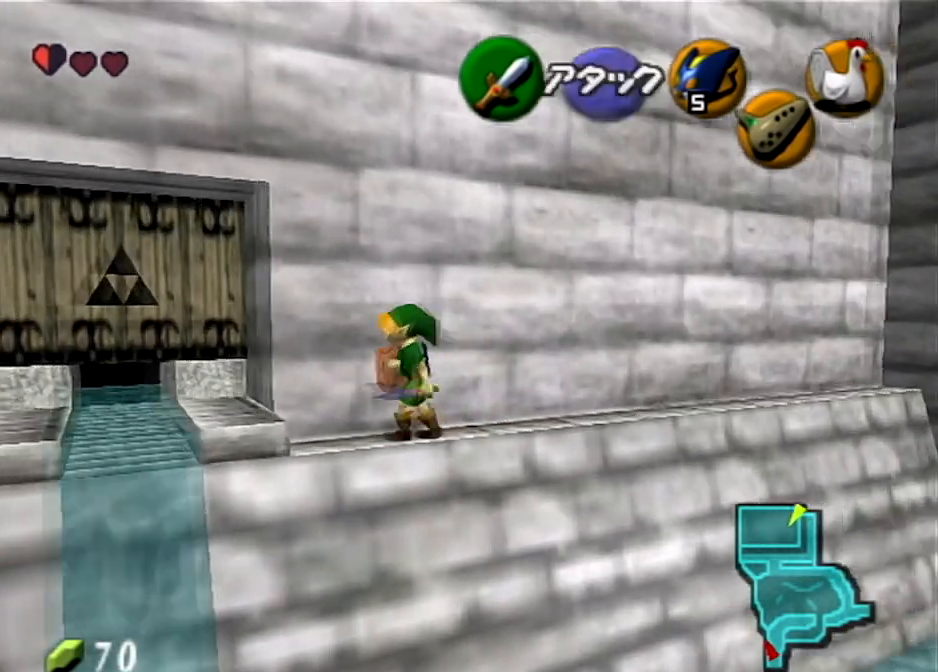
{"buttons": [], "left_stick": "center", "right_stick": "center", "events": []}
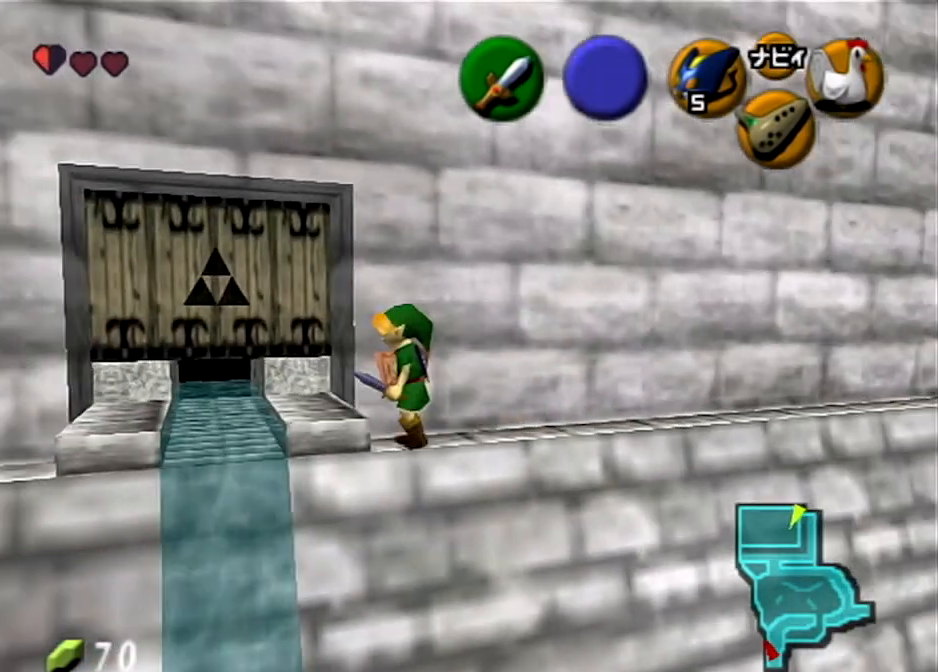
{"buttons": [], "left_stick": "center", "right_stick": "center", "events": [[134, "left_stick", "left"], [334, "left_stick", "center"]]}
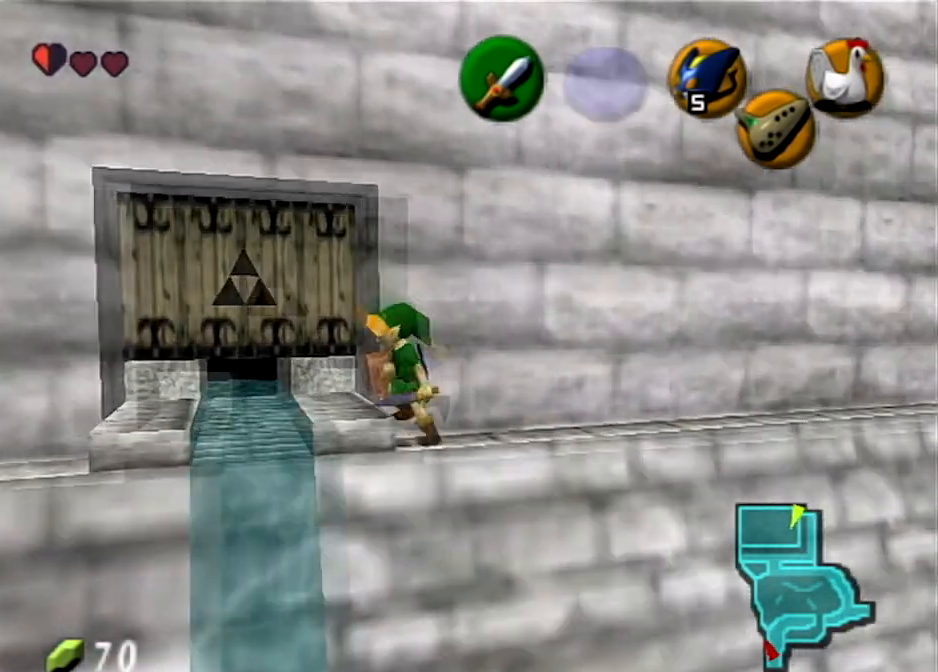
{"buttons": [], "left_stick": "center", "right_stick": "center", "events": []}
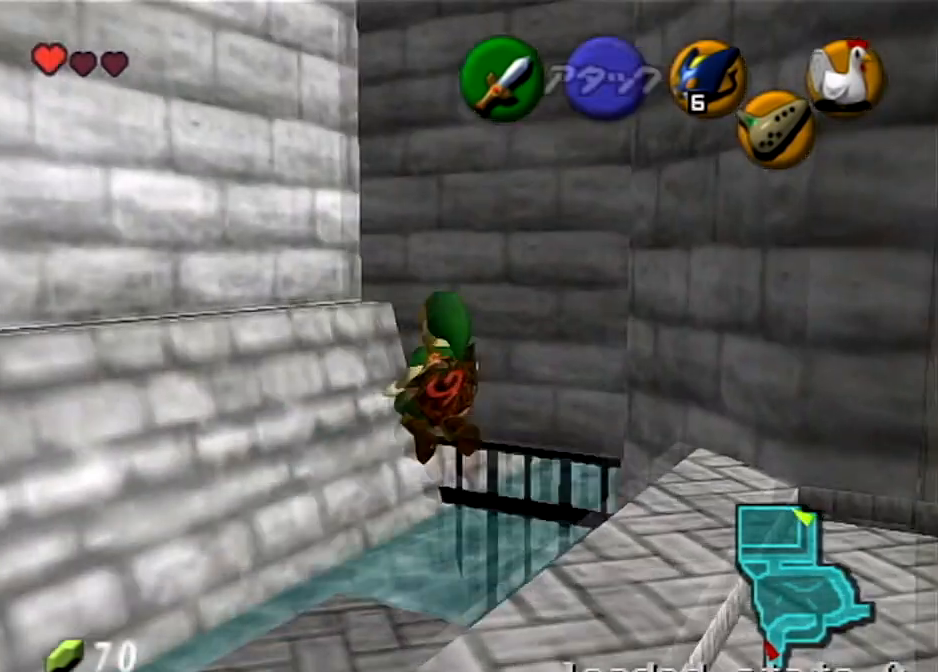
{"buttons": [], "left_stick": "down", "right_stick": "center", "events": [[234, "left_stick", "down"]]}
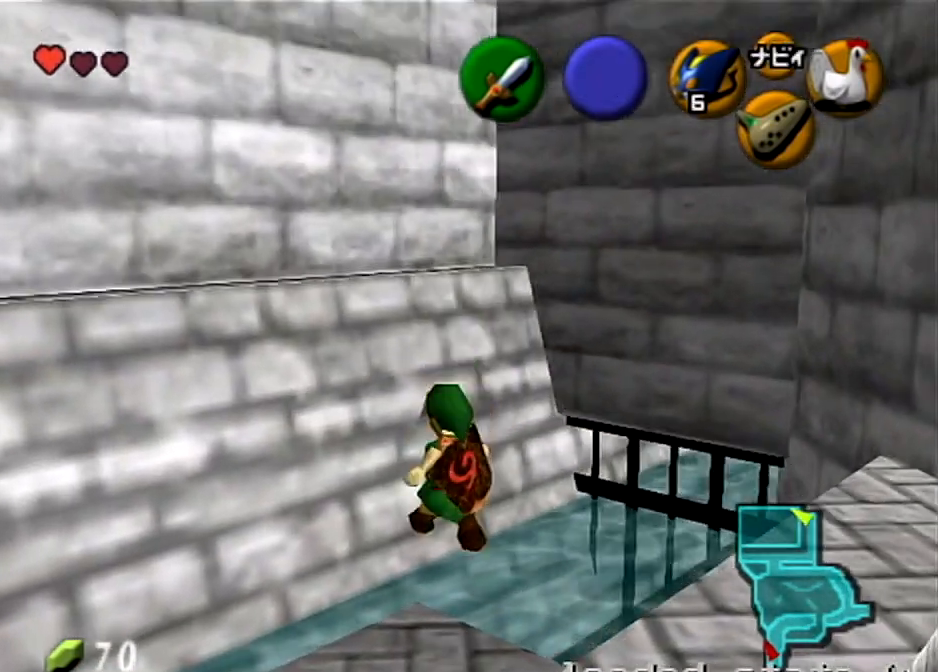
{"buttons": [], "left_stick": "down-right", "right_stick": "center", "events": [[467, "left_stick", "down-right"]]}
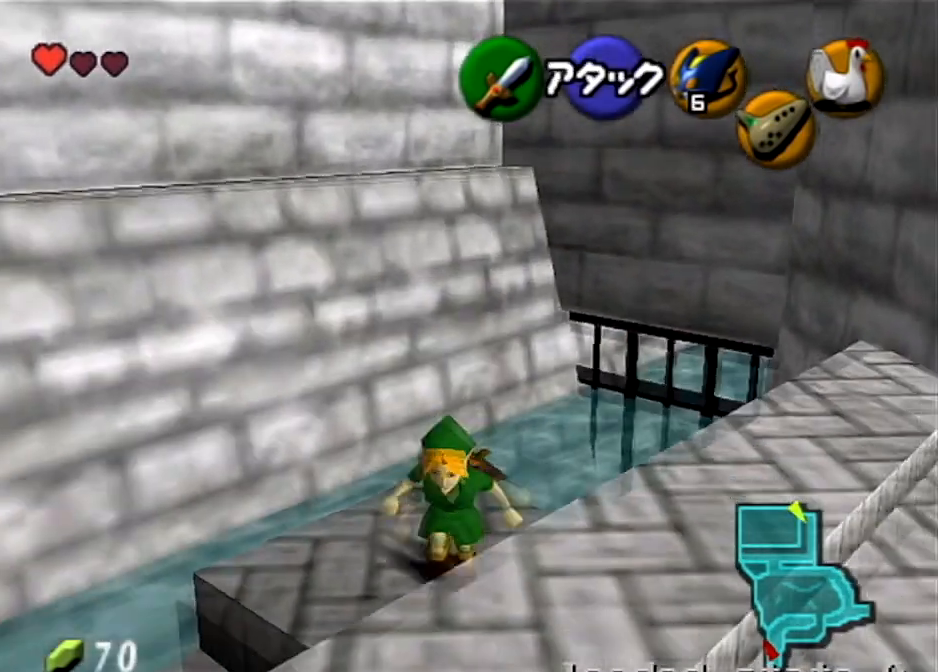
{"buttons": ["A"], "left_stick": "down-right", "right_stick": "center", "events": [[234, "A", "down"]]}
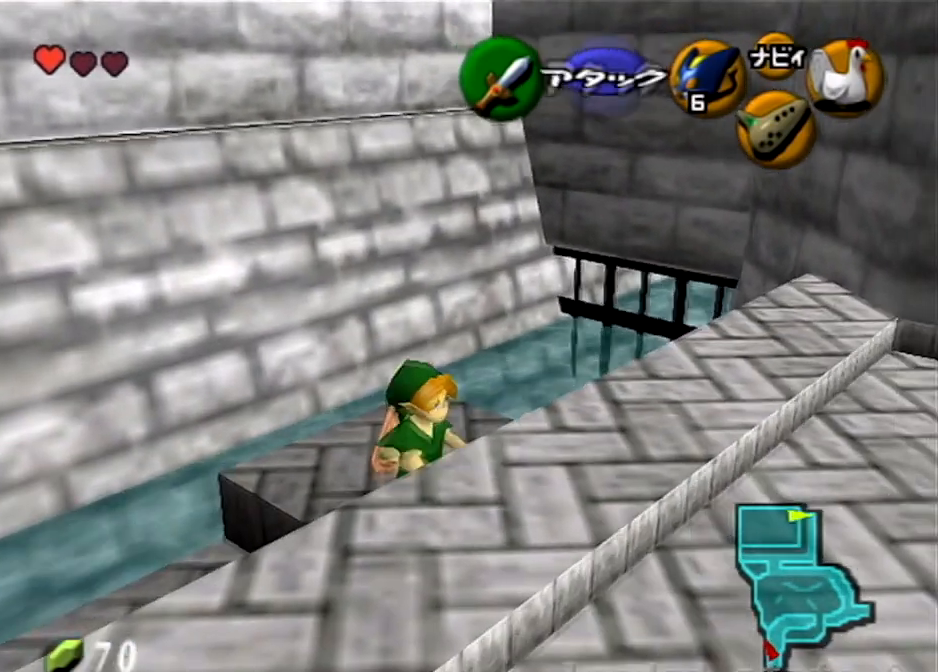
{"buttons": [], "left_stick": "right", "right_stick": "center", "events": [[133, "A", "up"], [300, "left_stick", "right"]]}
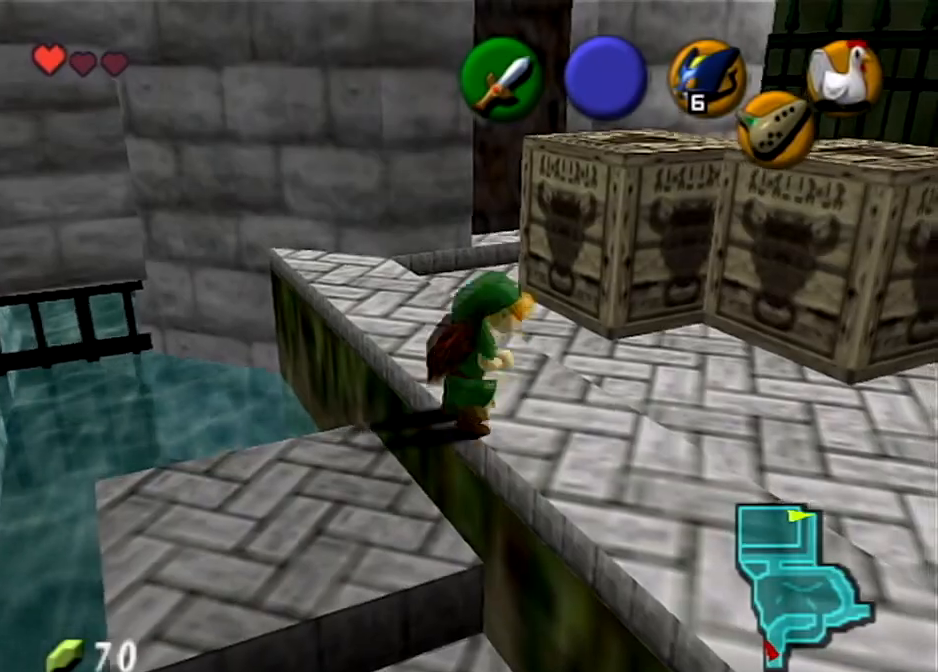
{"buttons": ["L1"], "left_stick": "up-right", "right_stick": "center", "events": [[101, "left_stick", "down-right"], [434, "L1", "down"], [501, "left_stick", "up-right"]]}
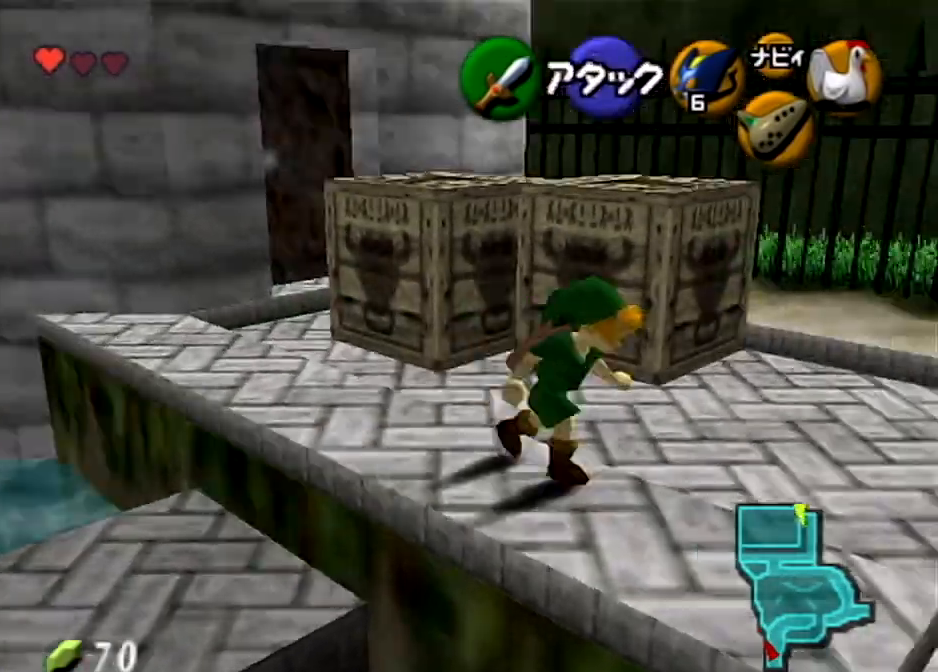
{"buttons": [], "left_stick": "up", "right_stick": "center", "events": [[67, "left_stick", "up"], [100, "L1", "up"]]}
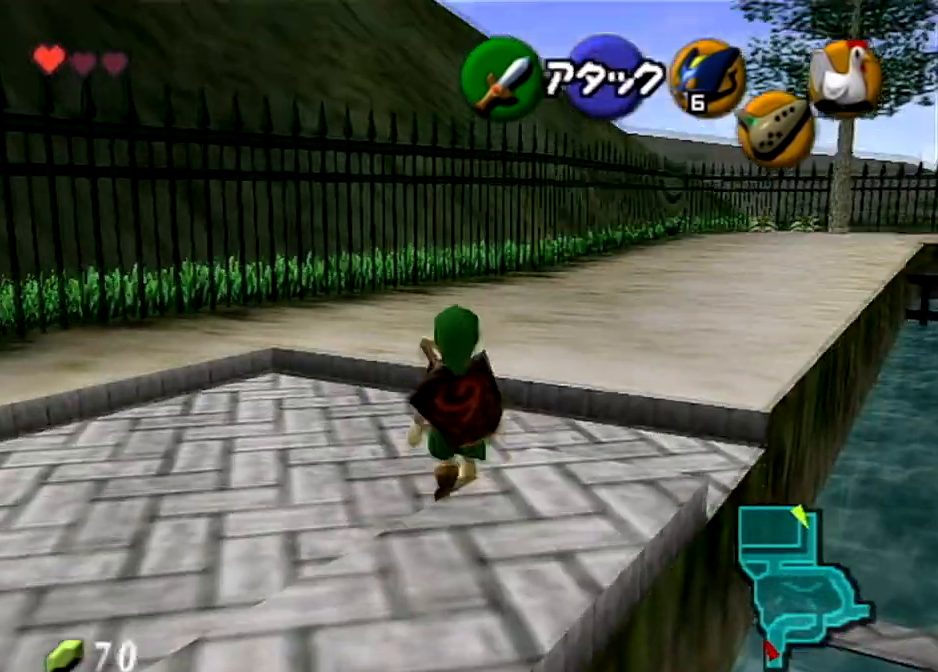
{"buttons": ["Y", "L1"], "left_stick": "up", "right_stick": "center", "events": [[101, "L1", "down"], [501, "Y", "down"]]}